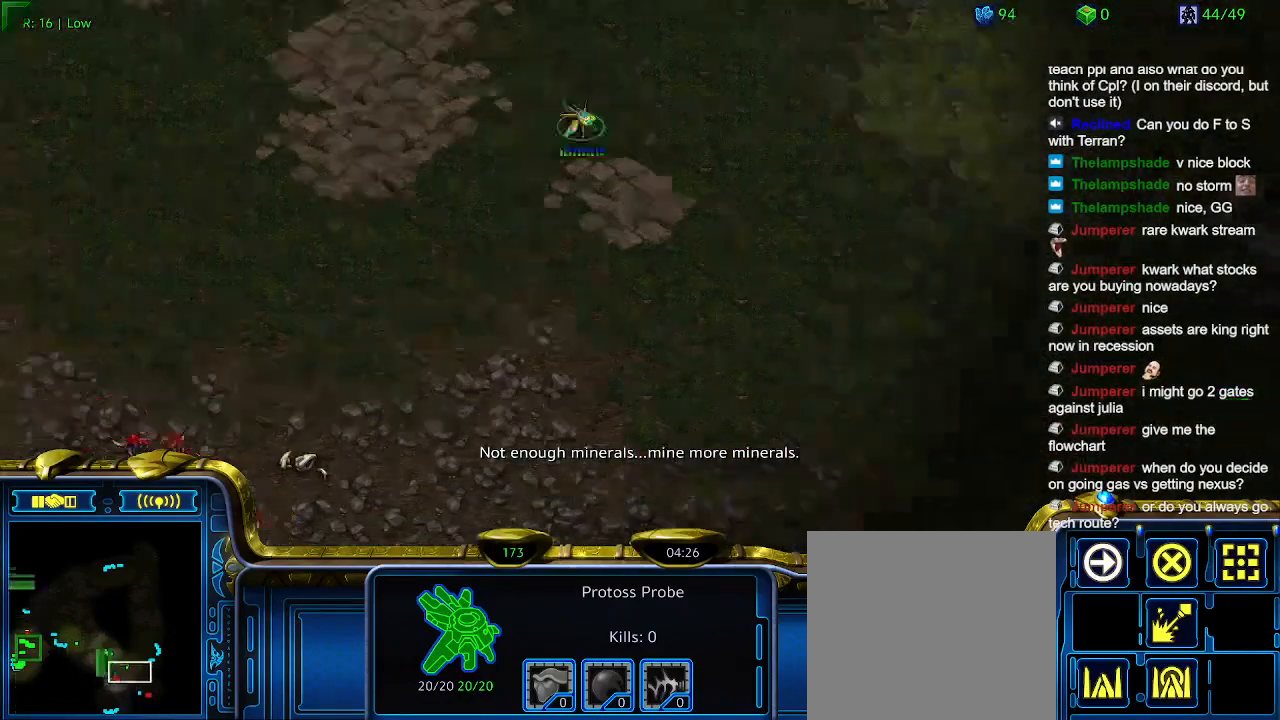
Gameplay with keyboard; each line is a JSON object with the keys held at the frame after it. "events" lists presses ("down") and releases ("up") of "1", "2", "3", "4", "5", "6", "a", "c", "ctrl", "d", "e", "f2", "f3", "q", "s", "t", "w", "x" and "z" between this image and that frame as [ms after this image, input, new state], when the widget could be followed in between. No other keys are recorded. Mouse input is not recorded.
{"keys": [], "events": []}
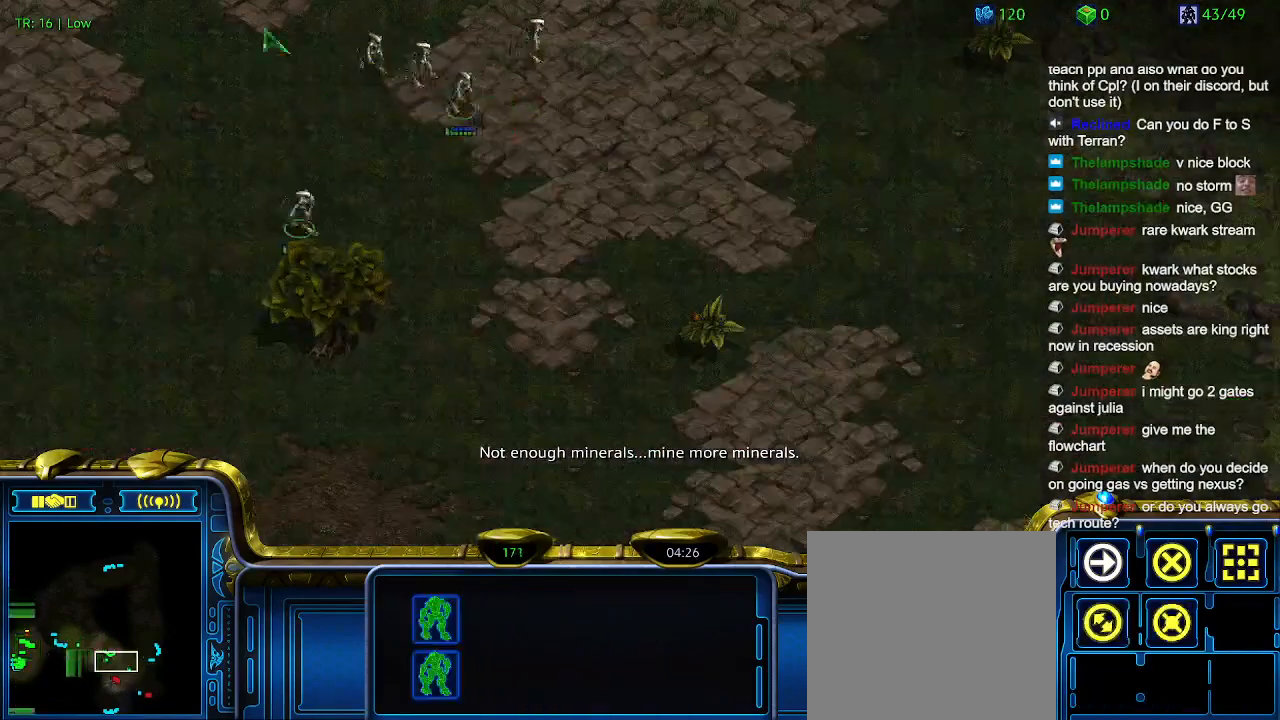
{"keys": [], "events": [[234, "3", "down"], [300, "3", "up"]]}
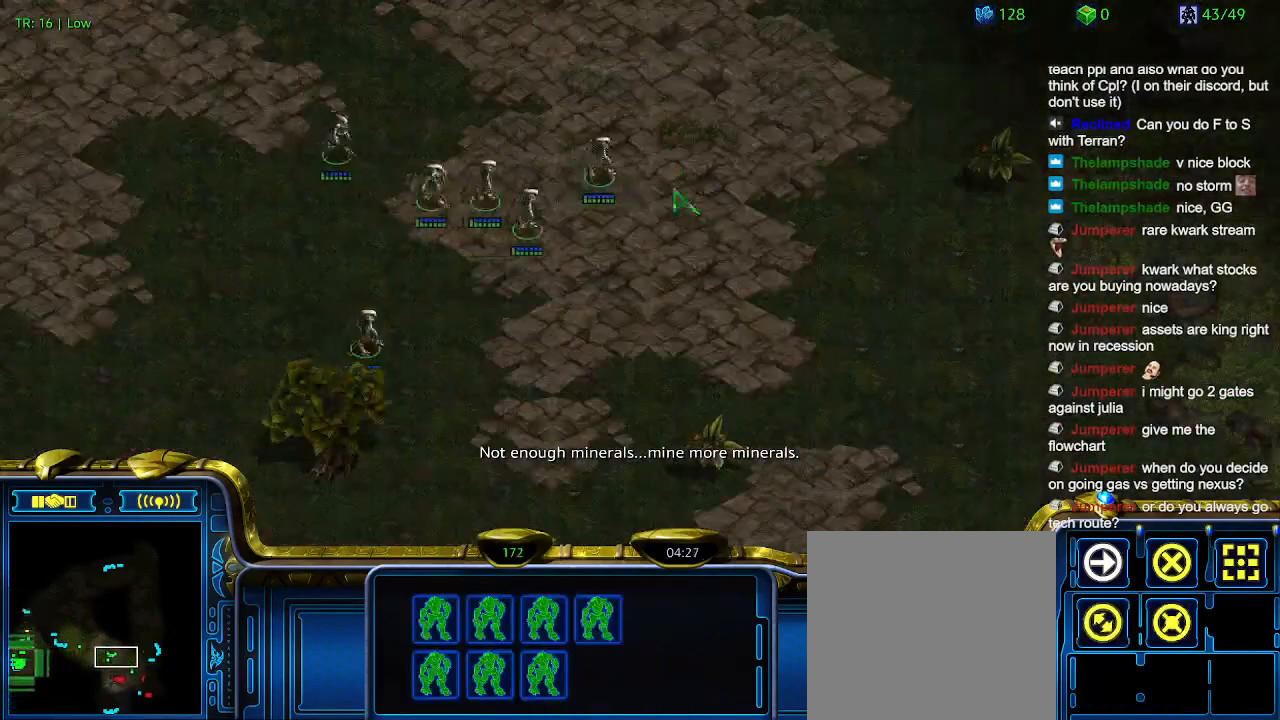
{"keys": [], "events": []}
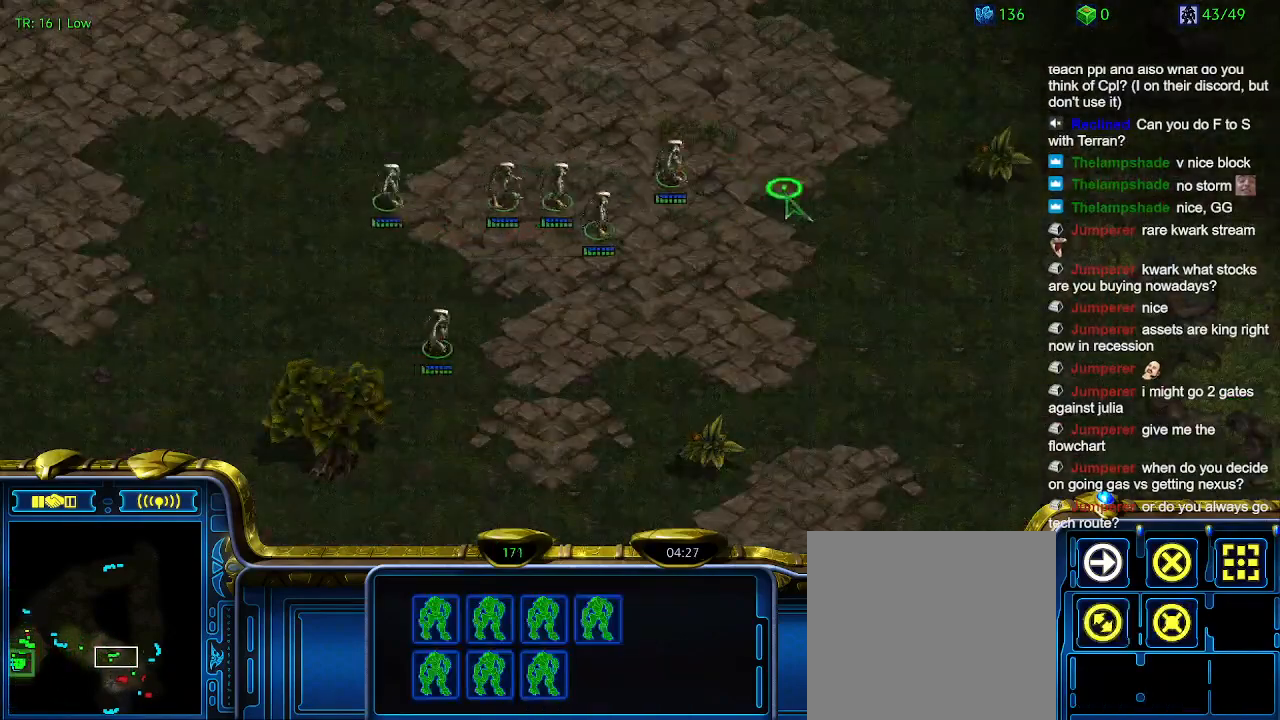
{"keys": [], "events": []}
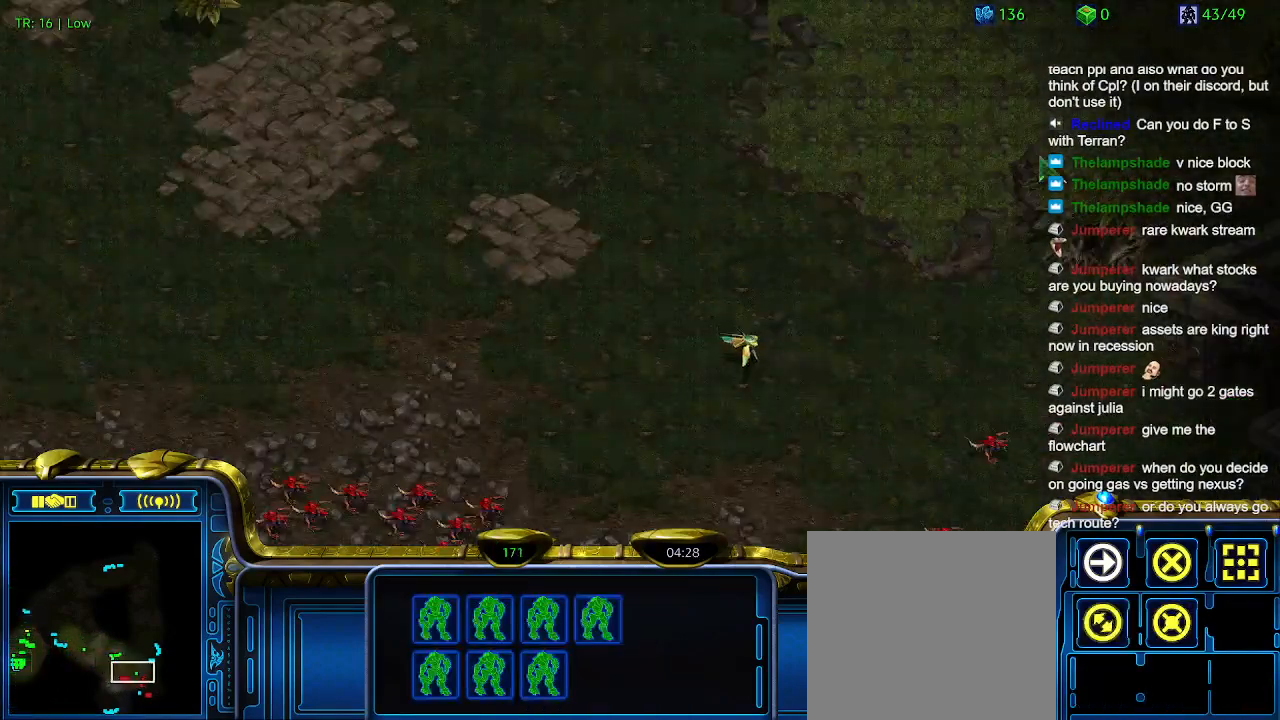
{"keys": [], "events": []}
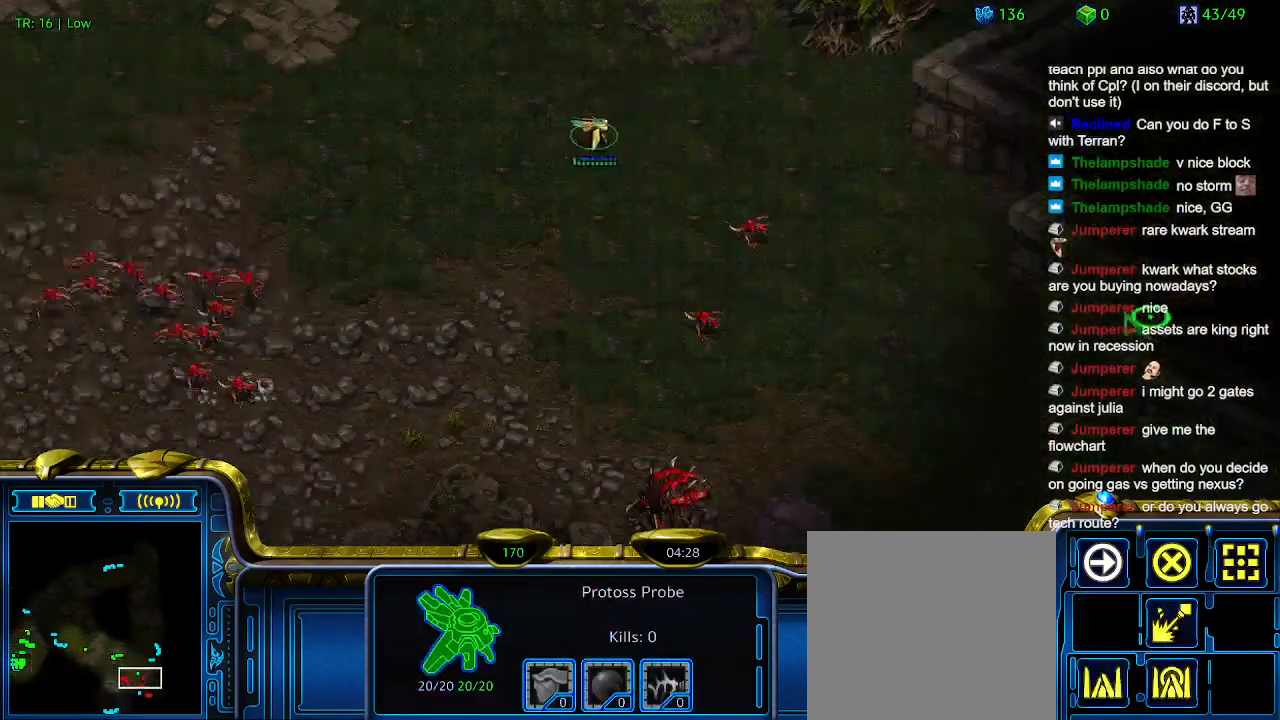
{"keys": [], "events": []}
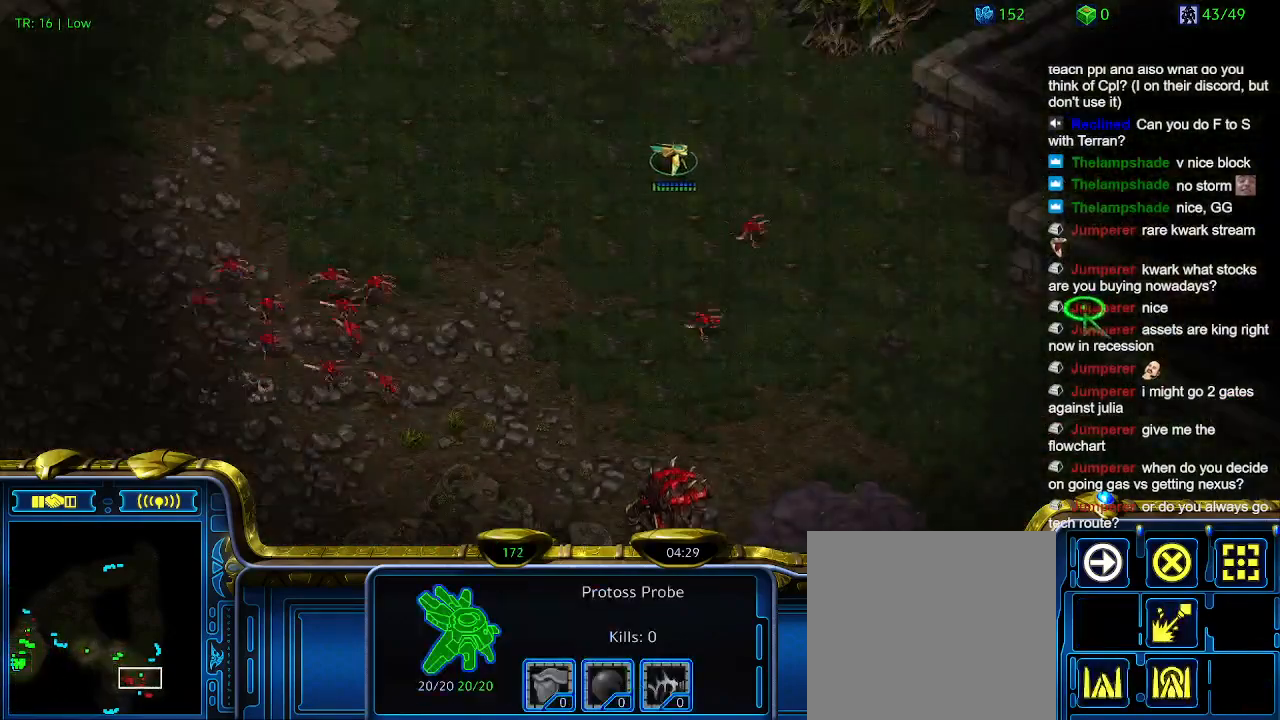
{"keys": [], "events": []}
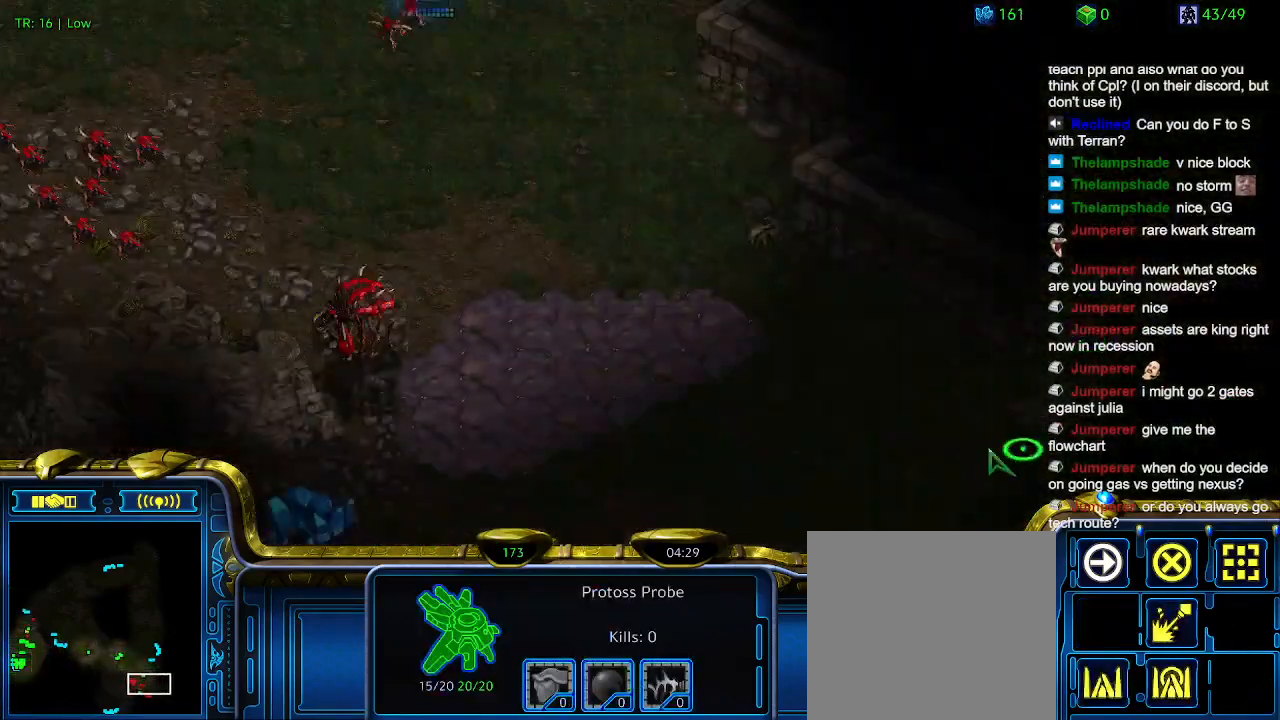
{"keys": [], "events": []}
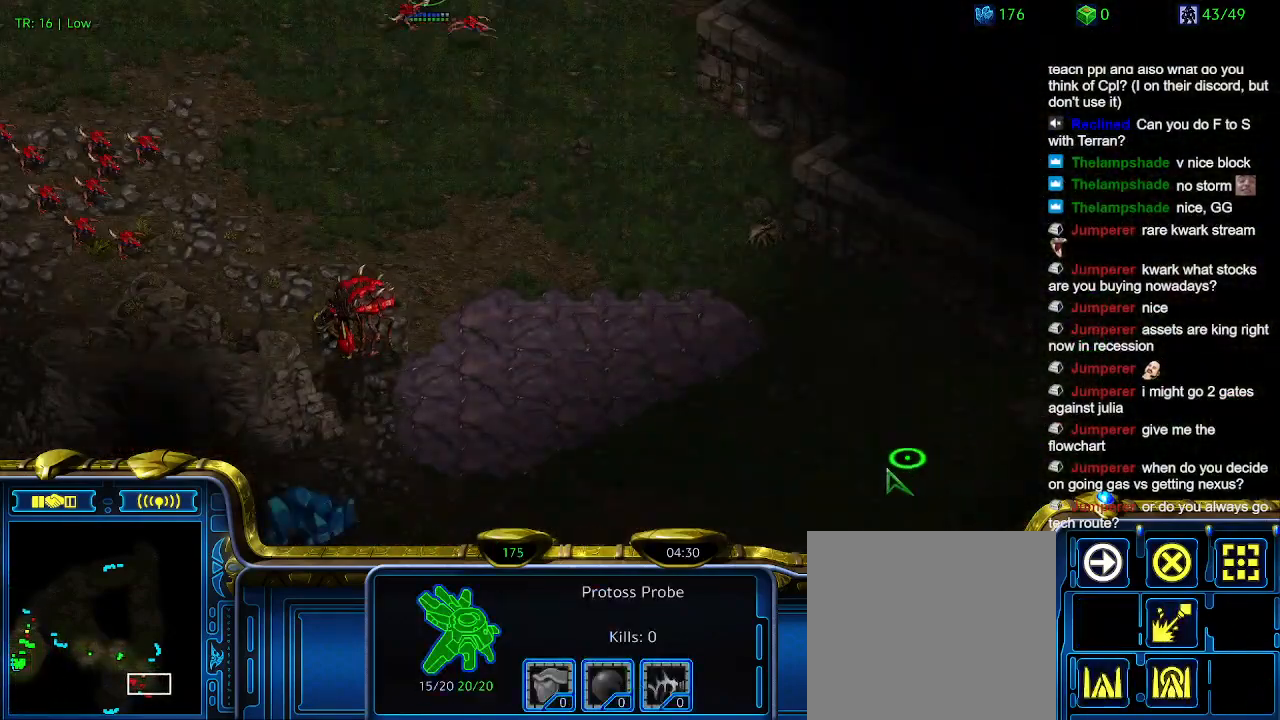
{"keys": [], "events": []}
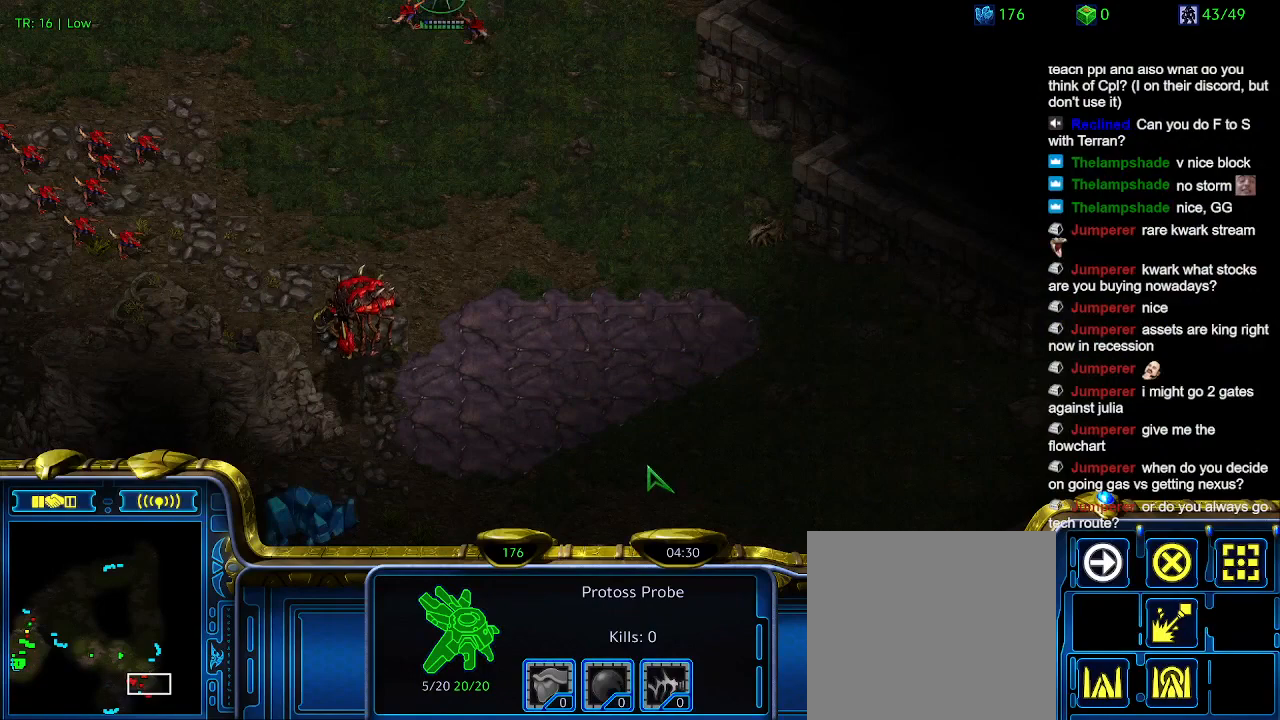
{"keys": [], "events": []}
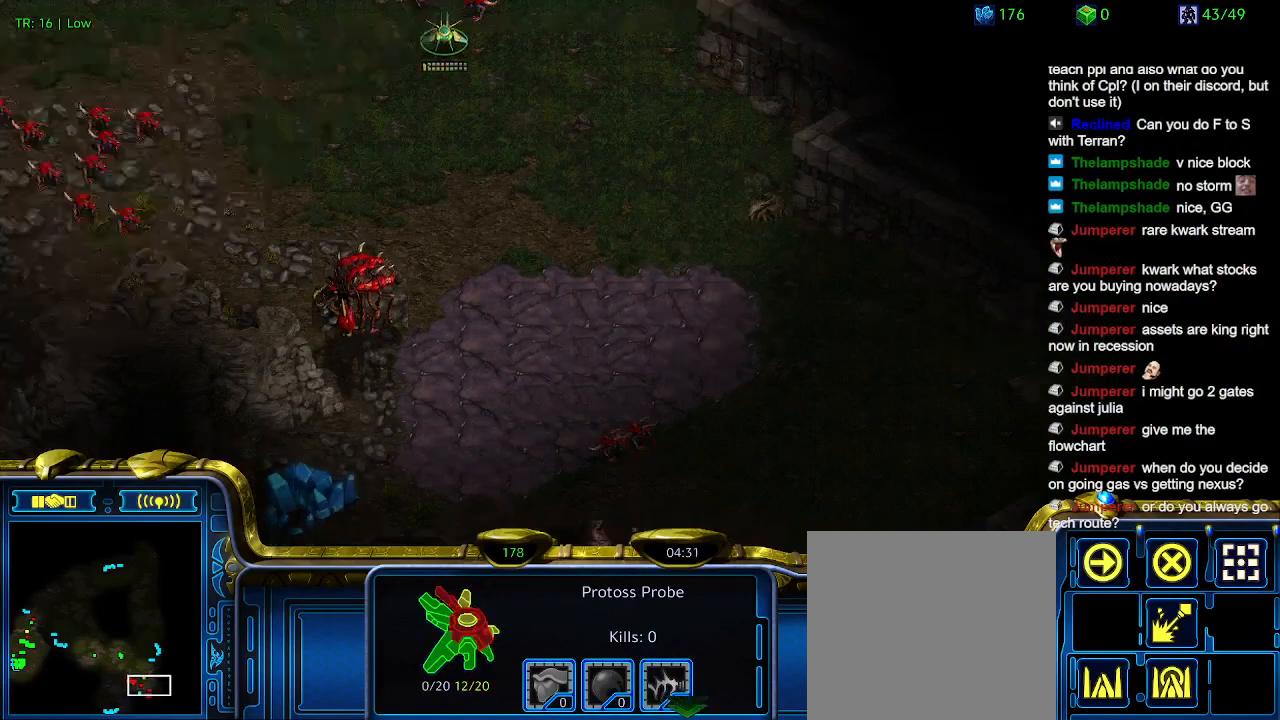
{"keys": [], "events": []}
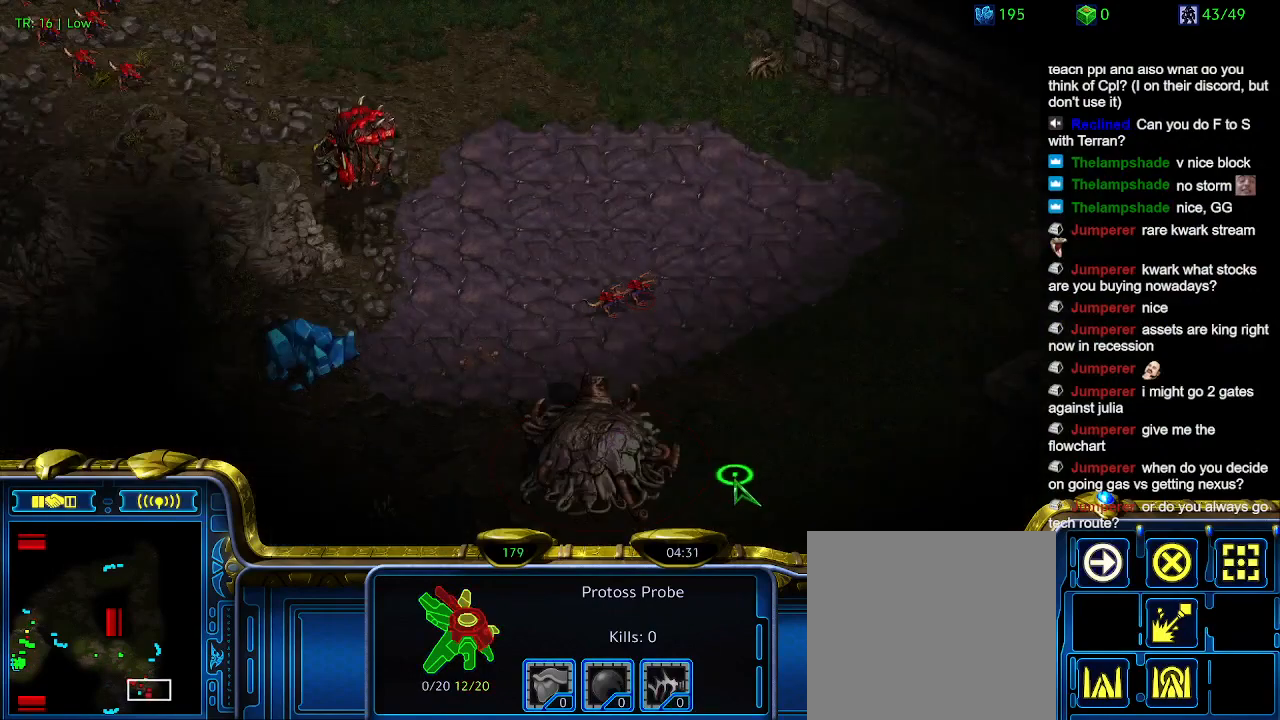
{"keys": [], "events": [[67, "5", "down"], [167, "5", "up"], [267, "t", "down"], [334, "t", "up"]]}
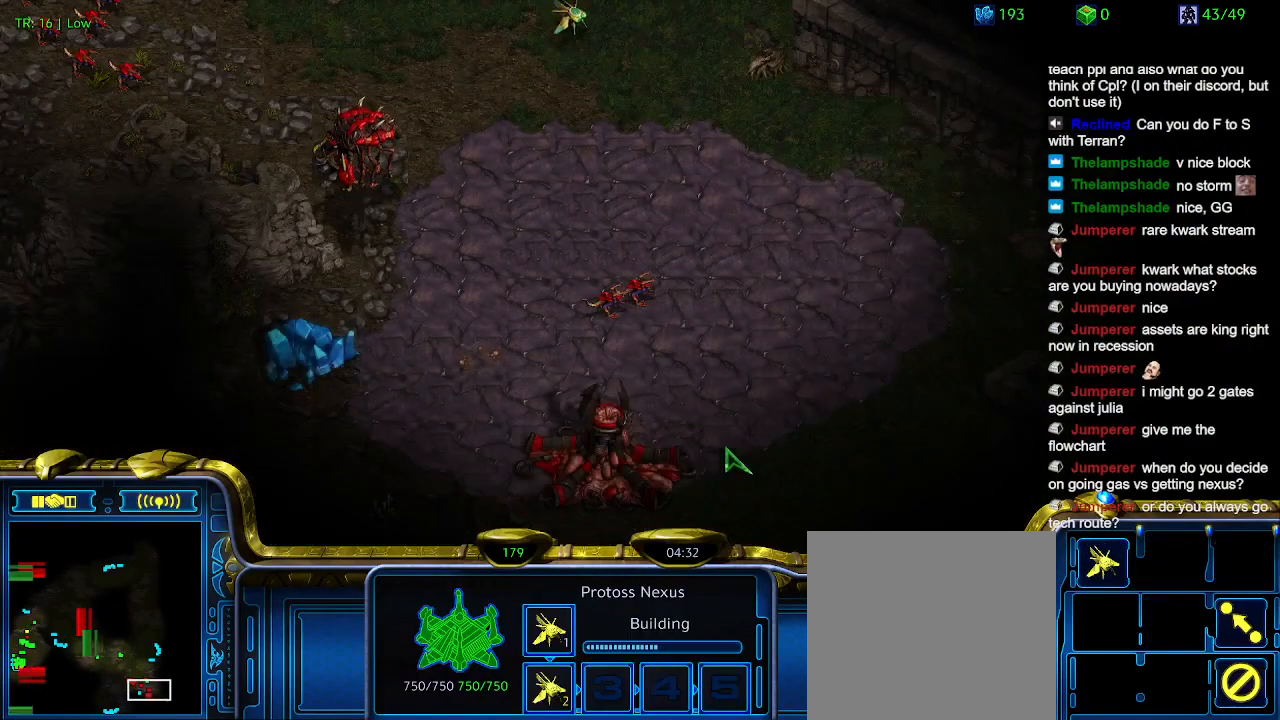
{"keys": [], "events": []}
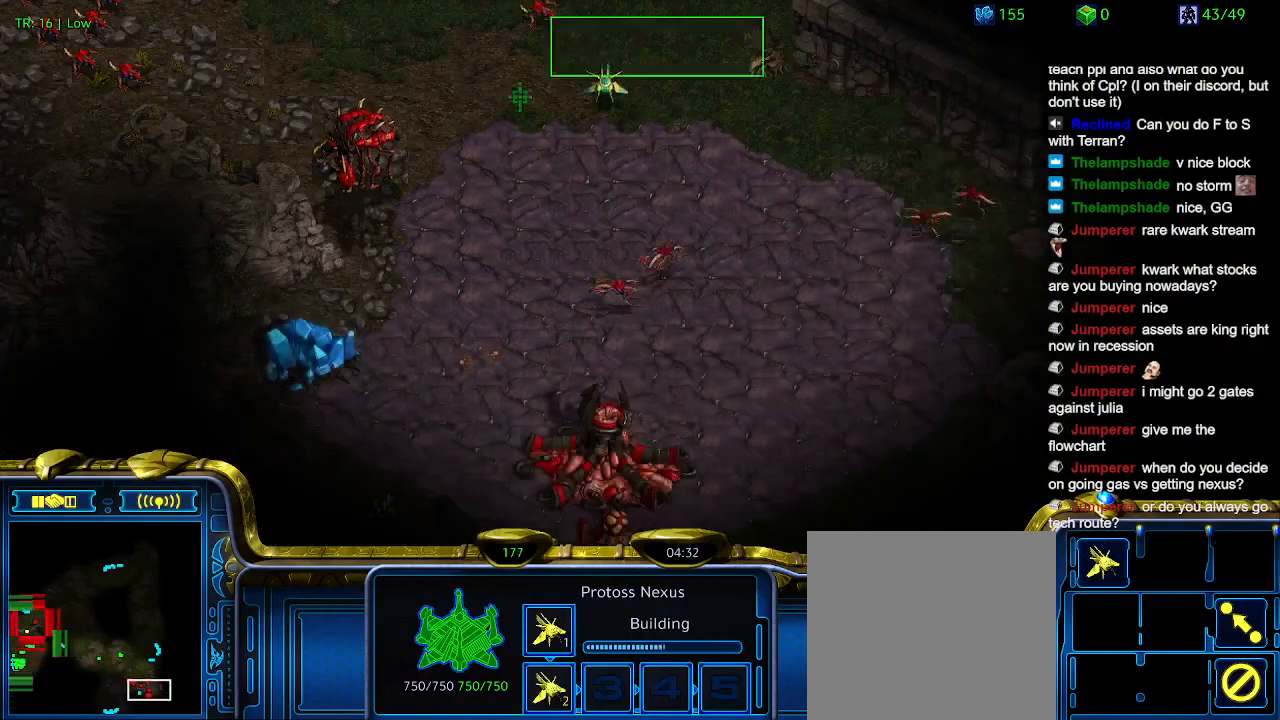
{"keys": ["3"], "events": [[434, "3", "down"]]}
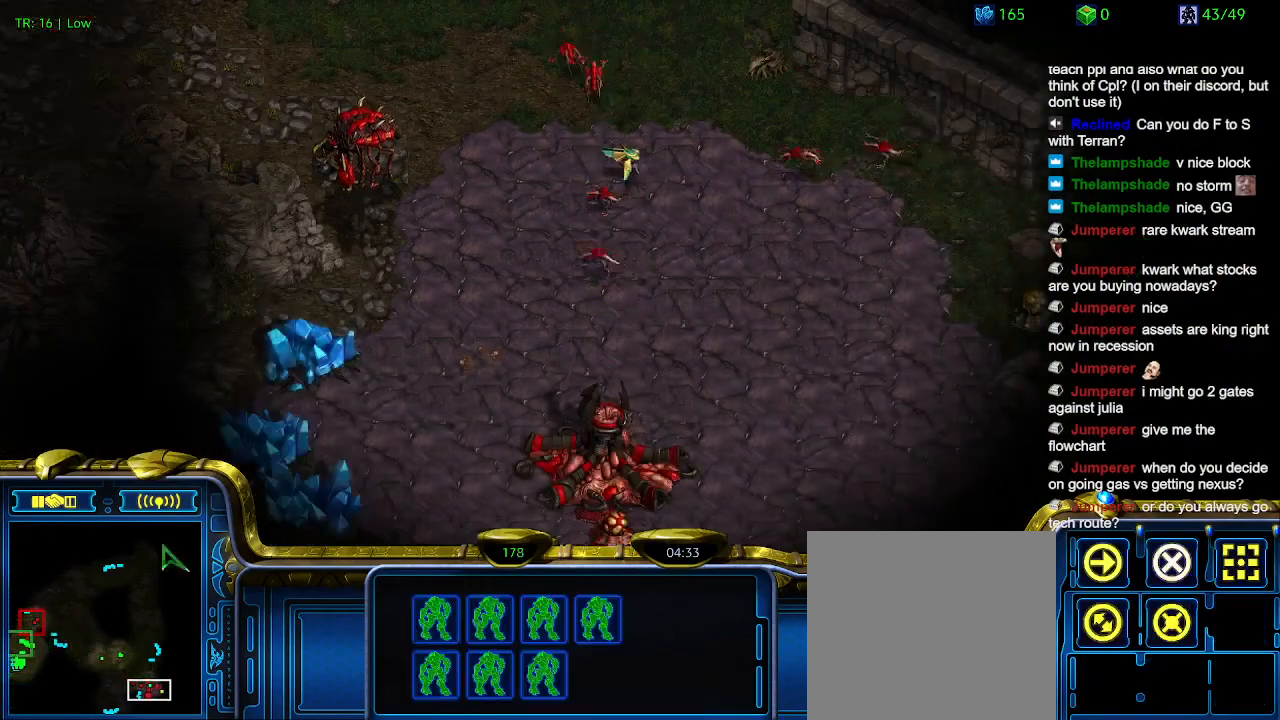
{"keys": [], "events": [[34, "3", "up"]]}
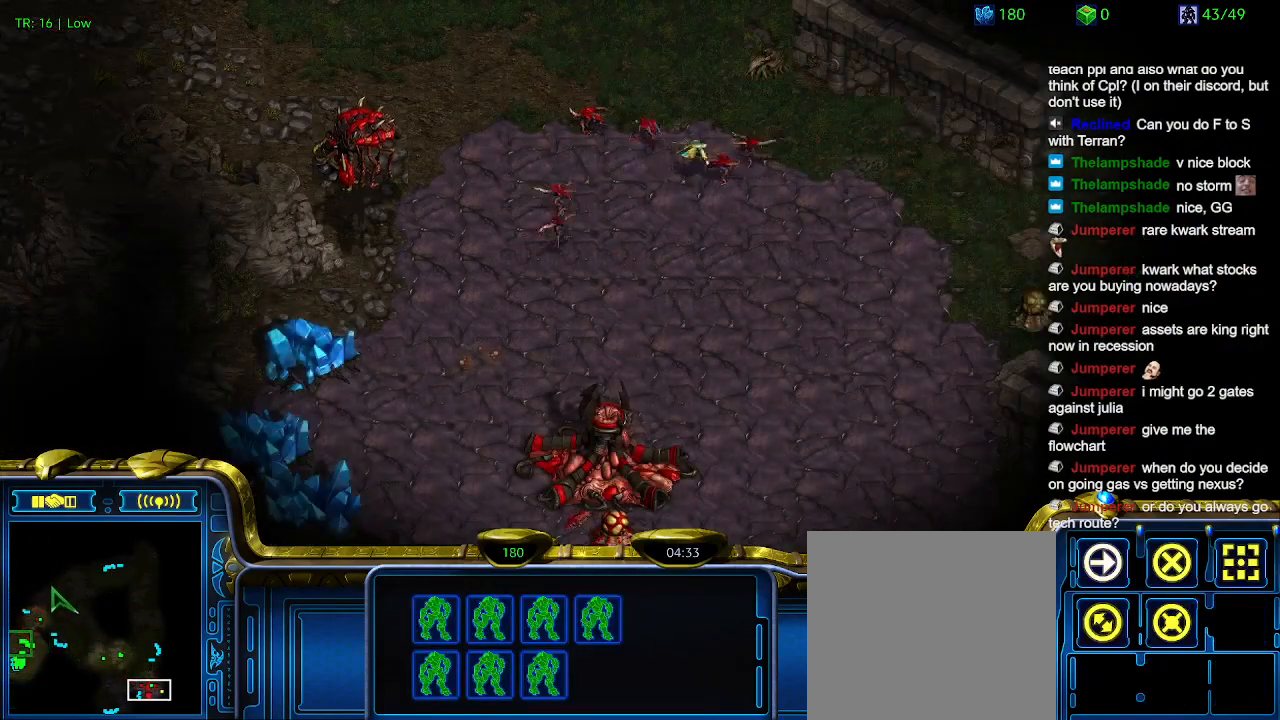
{"keys": [], "events": []}
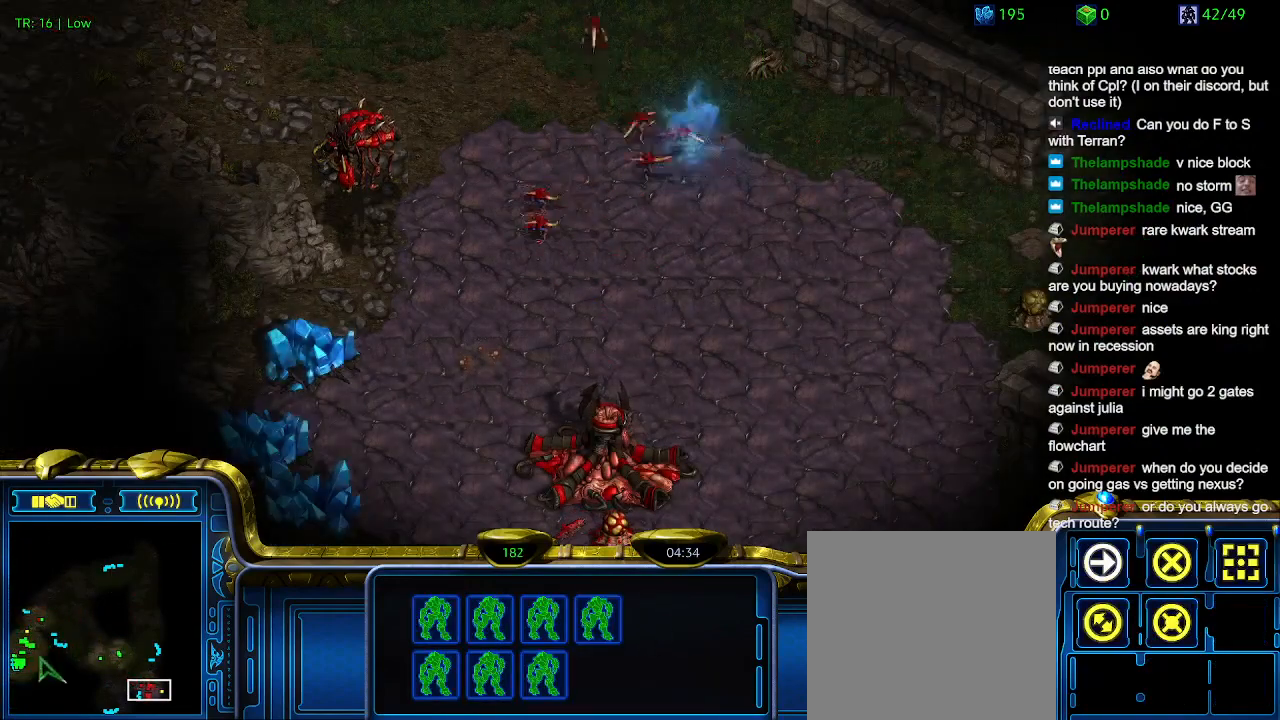
{"keys": [], "events": []}
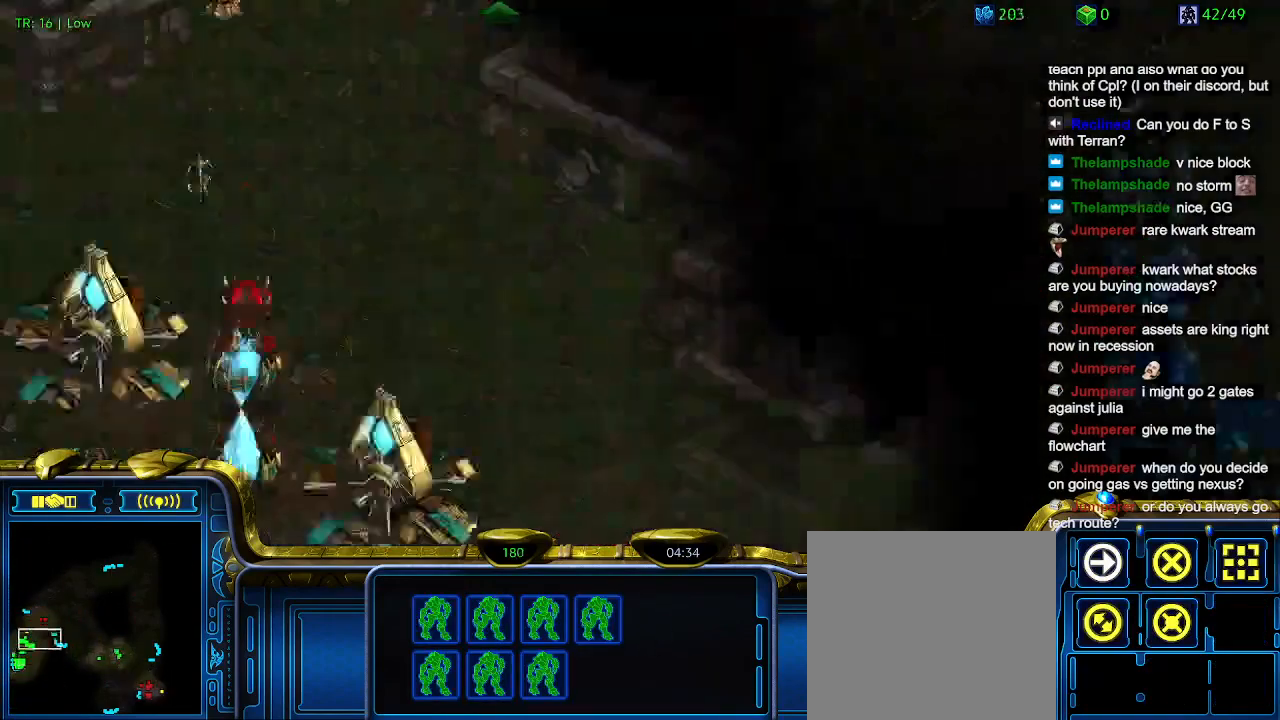
{"keys": [], "events": []}
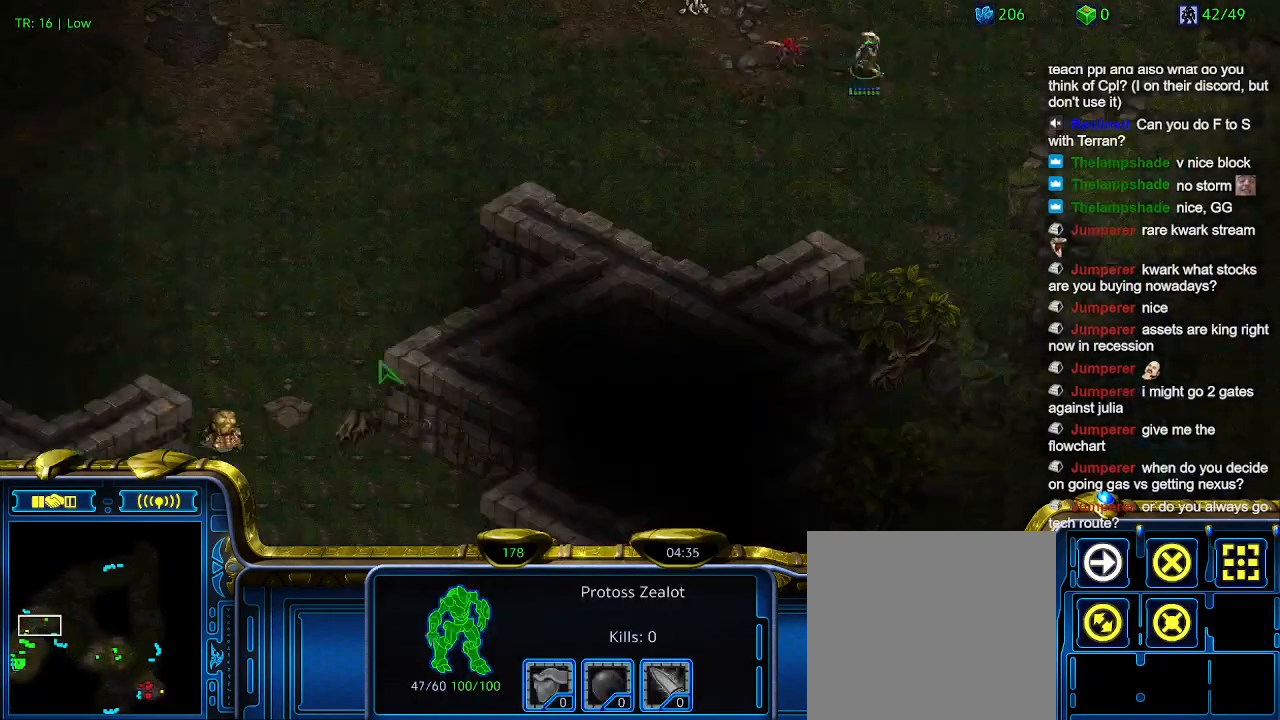
{"keys": [], "events": [[134, "a", "down"], [234, "a", "up"], [367, "1", "down"], [500, "1", "up"]]}
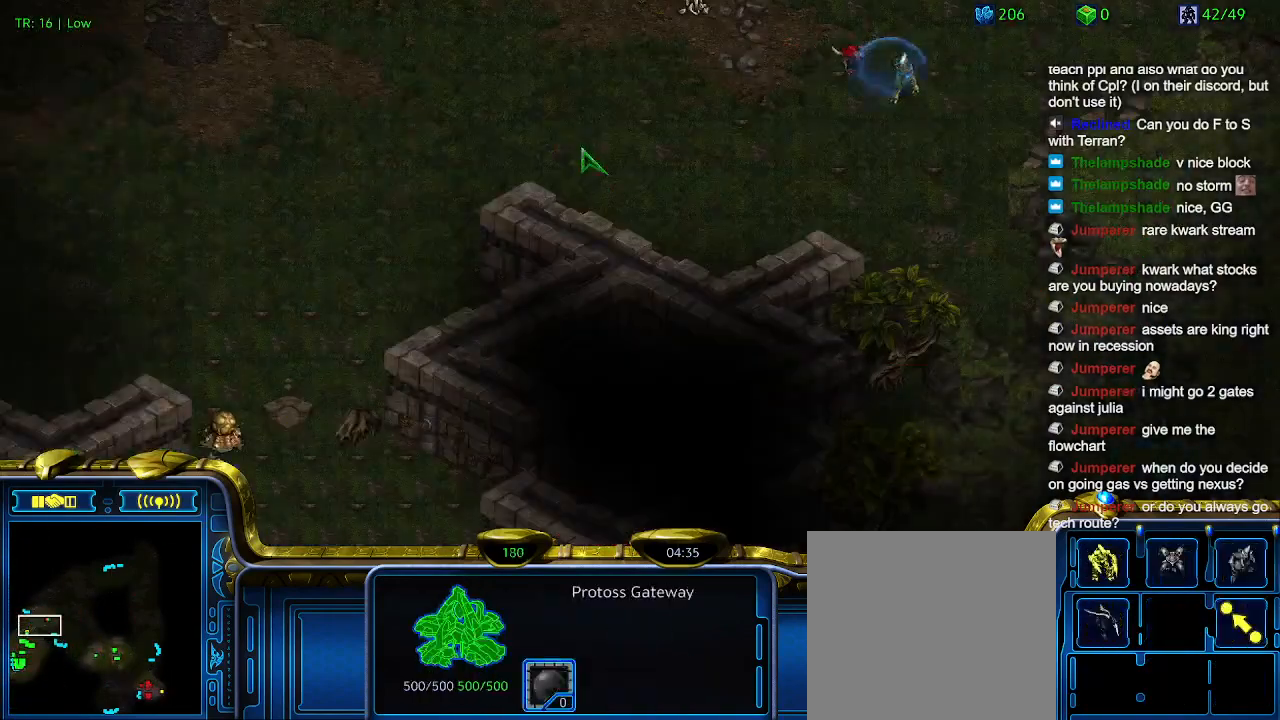
{"keys": ["2"], "events": [[67, "1", "down"], [200, "1", "up"], [234, "q", "down"], [334, "q", "up"], [434, "2", "down"]]}
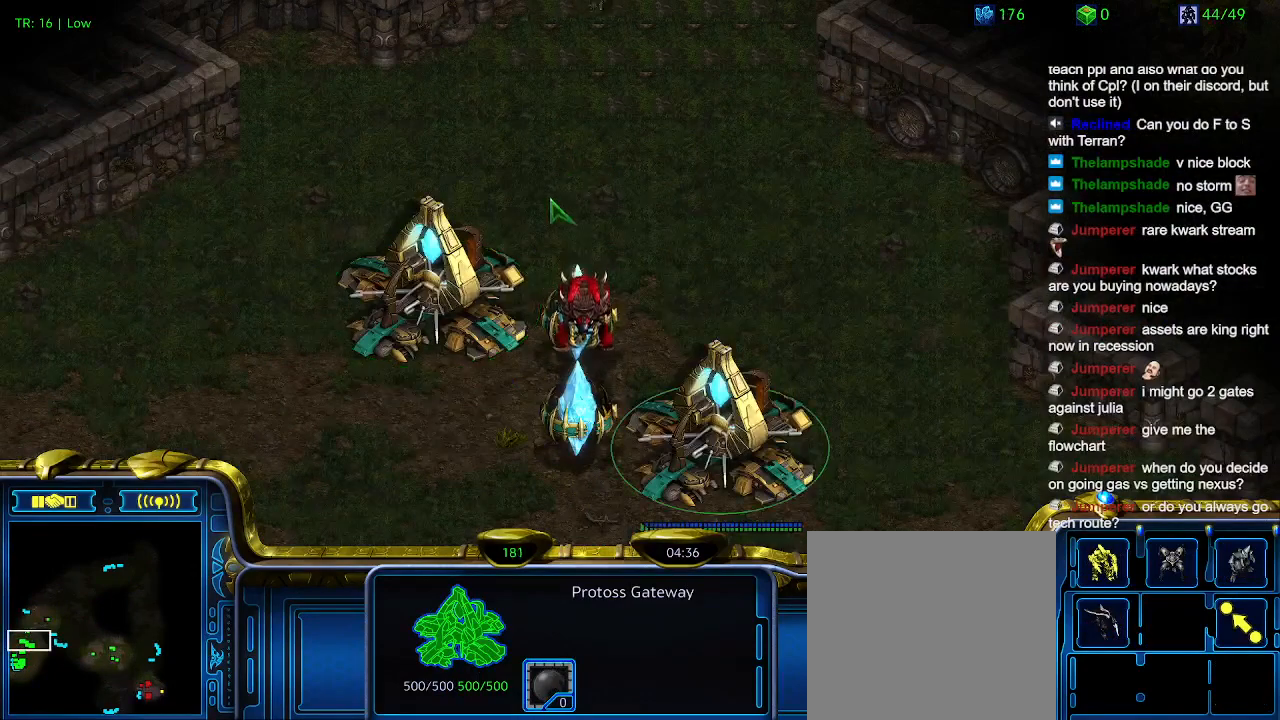
{"keys": [], "events": [[34, "2", "up"], [100, "q", "down"], [200, "q", "up"]]}
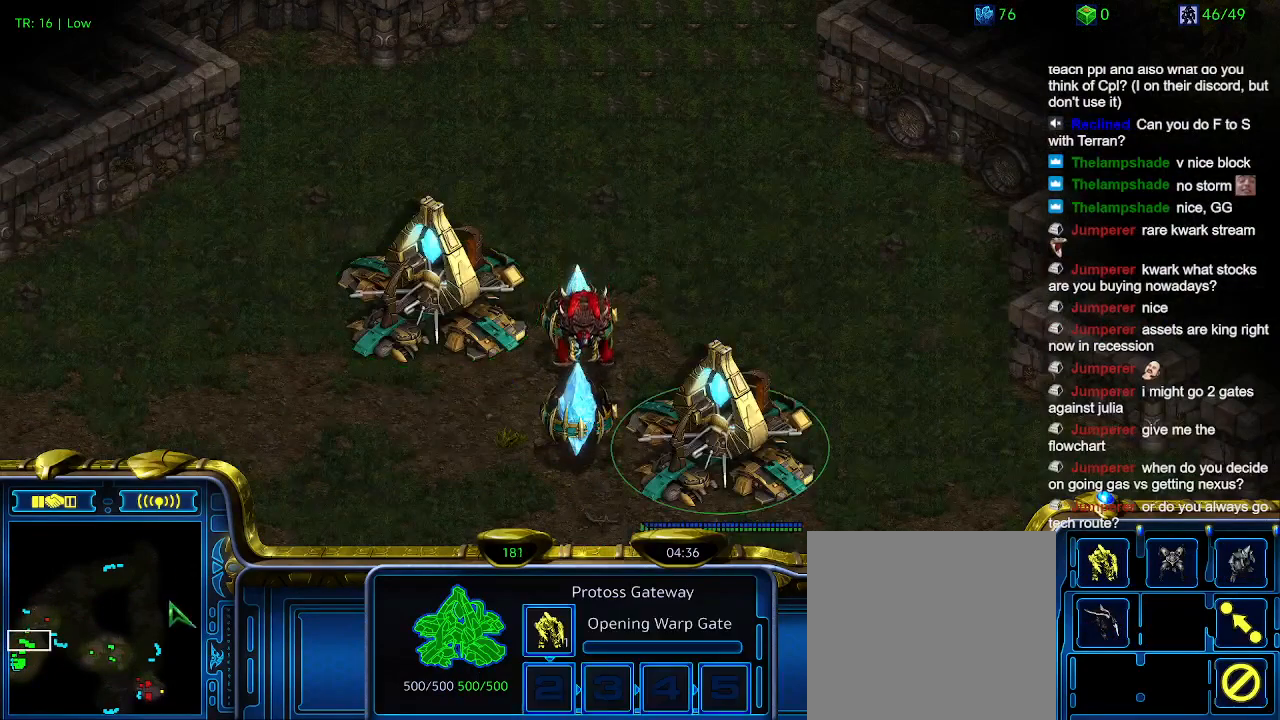
{"keys": [], "events": []}
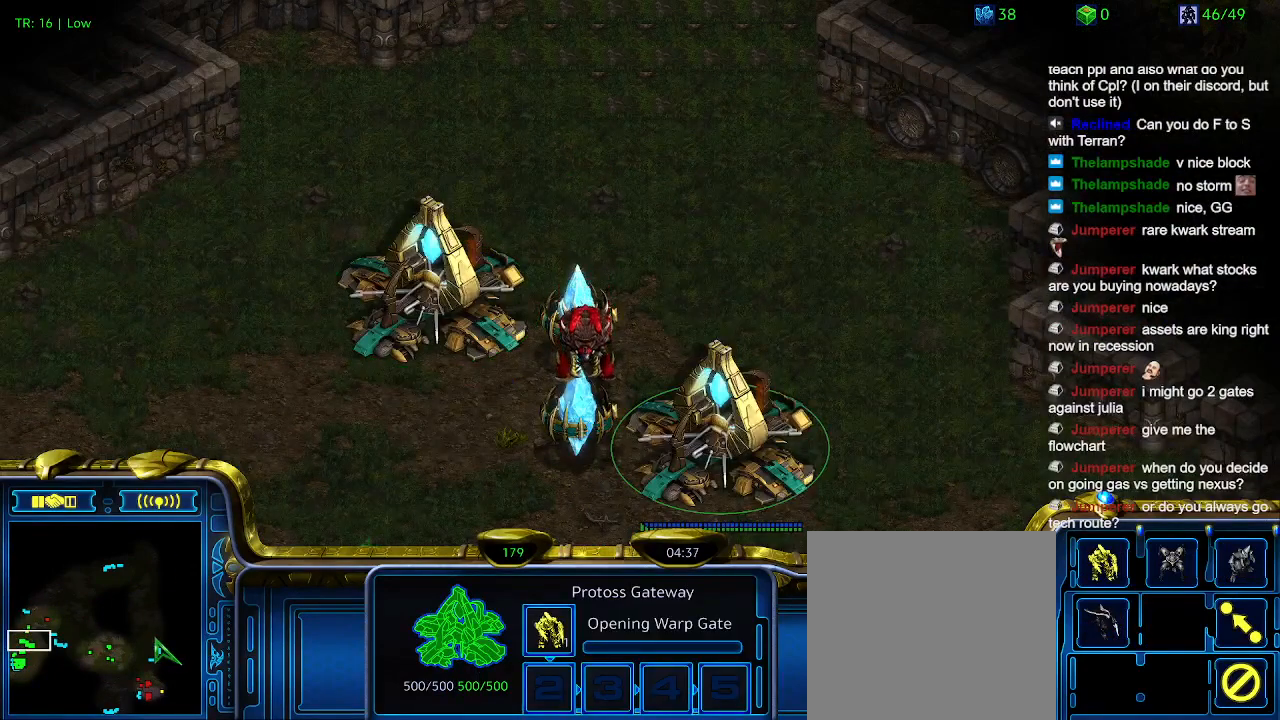
{"keys": [], "events": []}
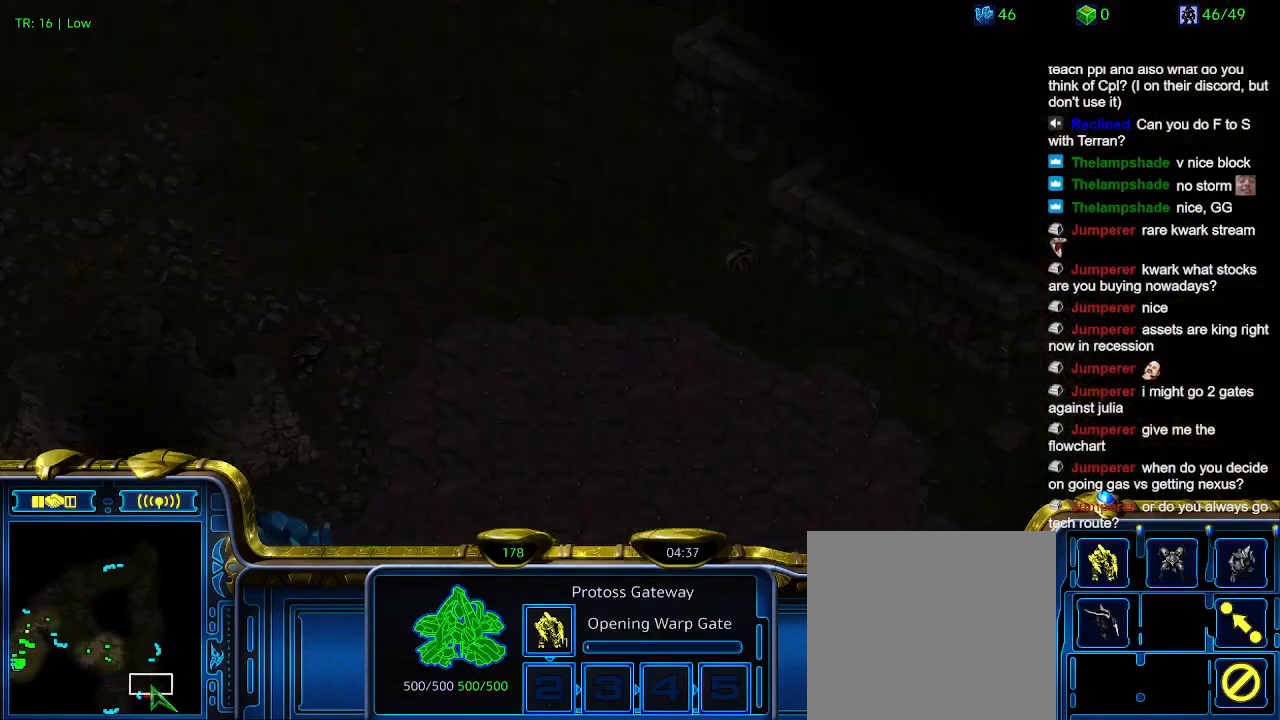
{"keys": [], "events": [[134, "5", "down"], [200, "5", "up"], [267, "5", "down"], [334, "5", "up"]]}
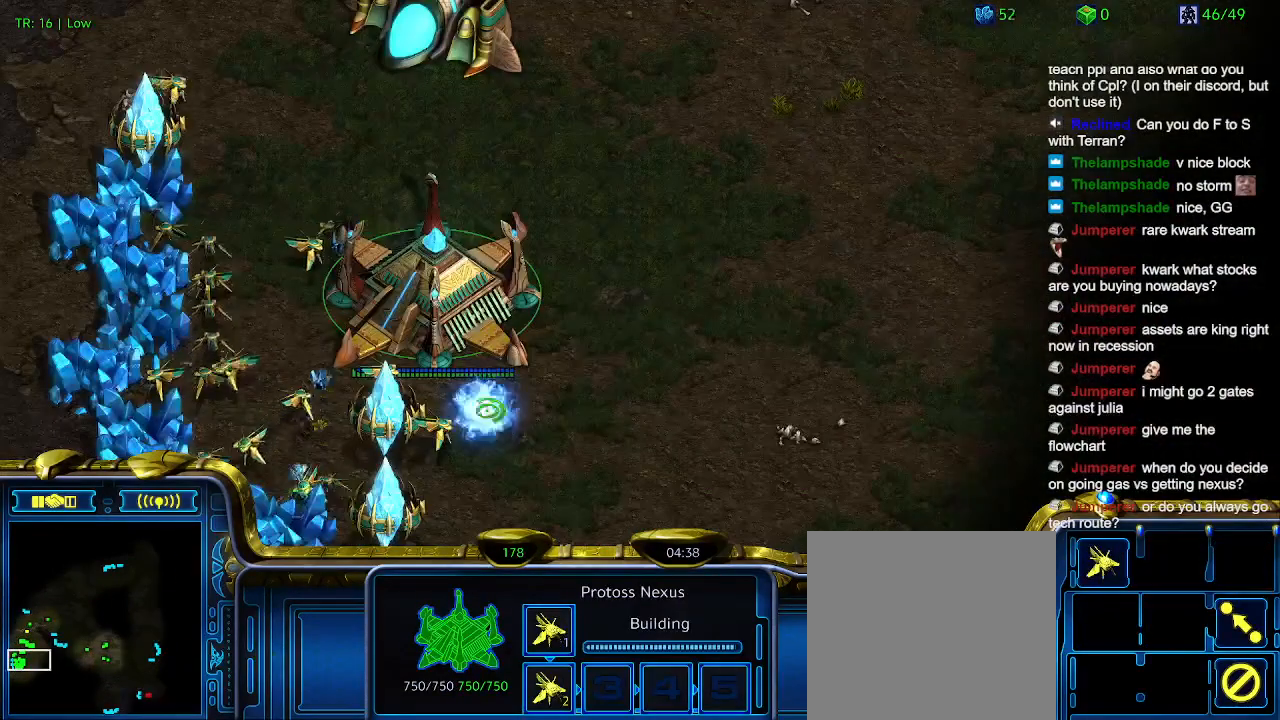
{"keys": [], "events": []}
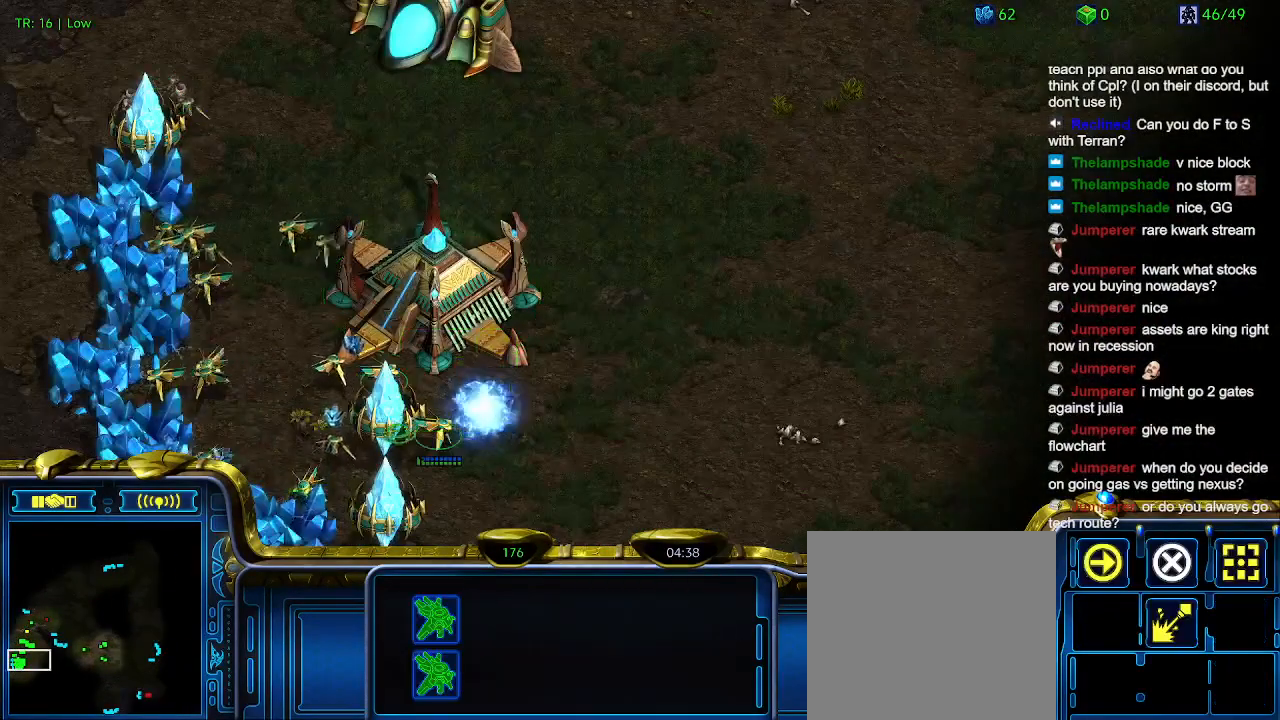
{"keys": [], "events": []}
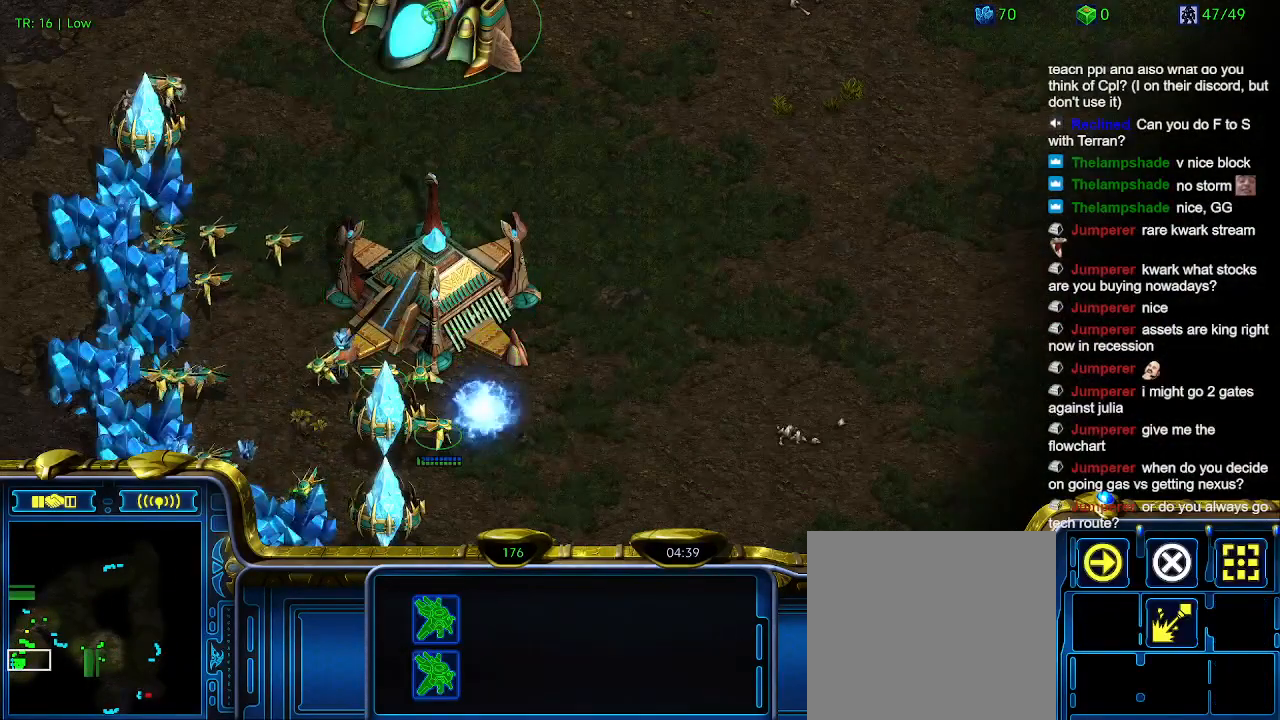
{"keys": [], "events": []}
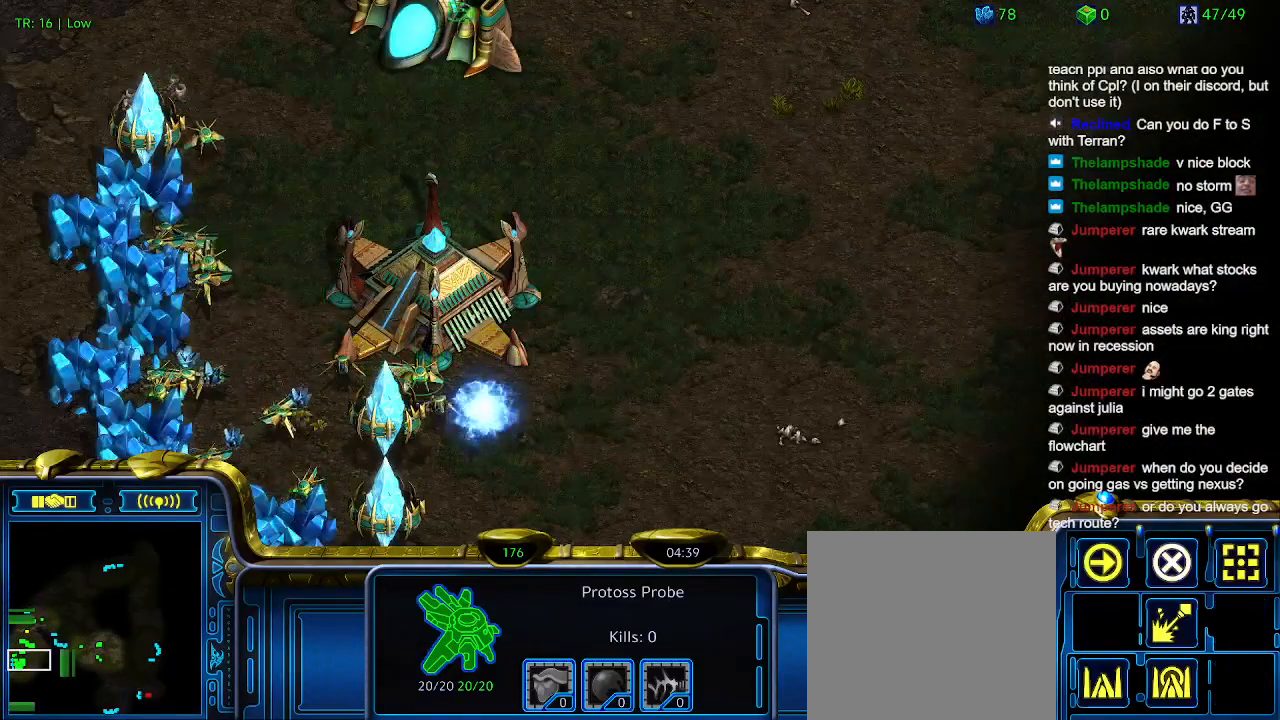
{"keys": [], "events": []}
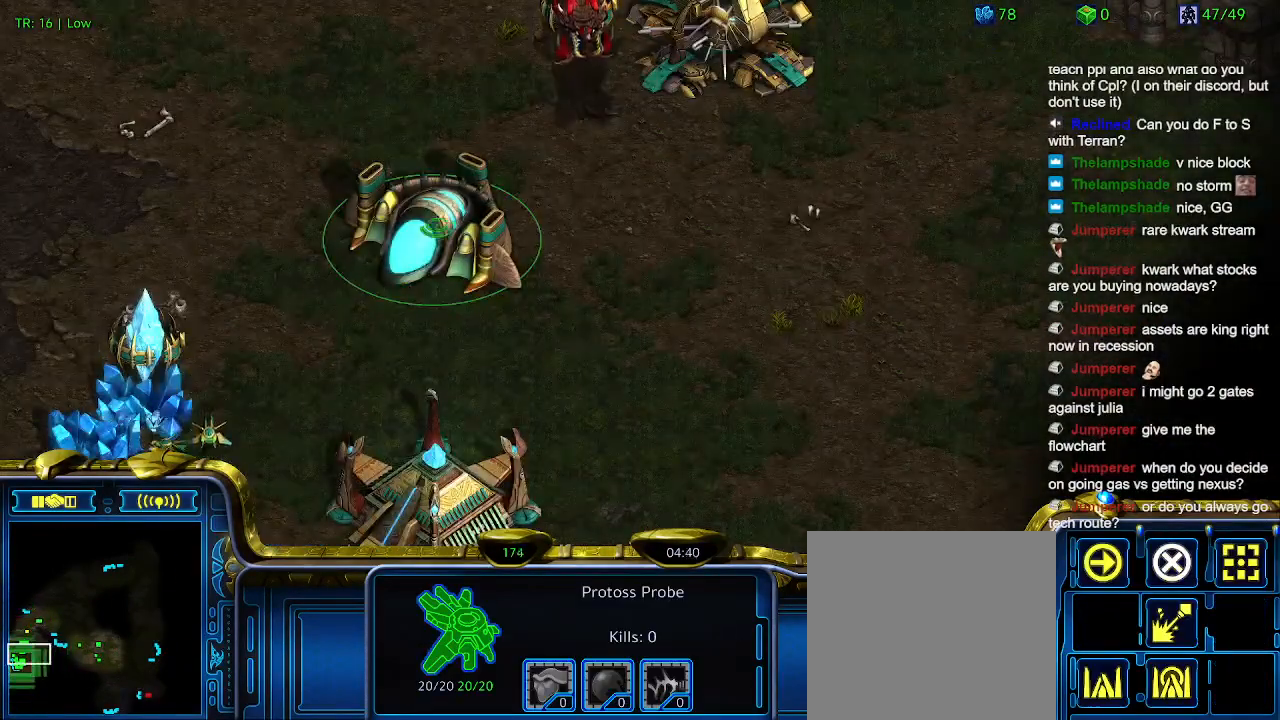
{"keys": [], "events": []}
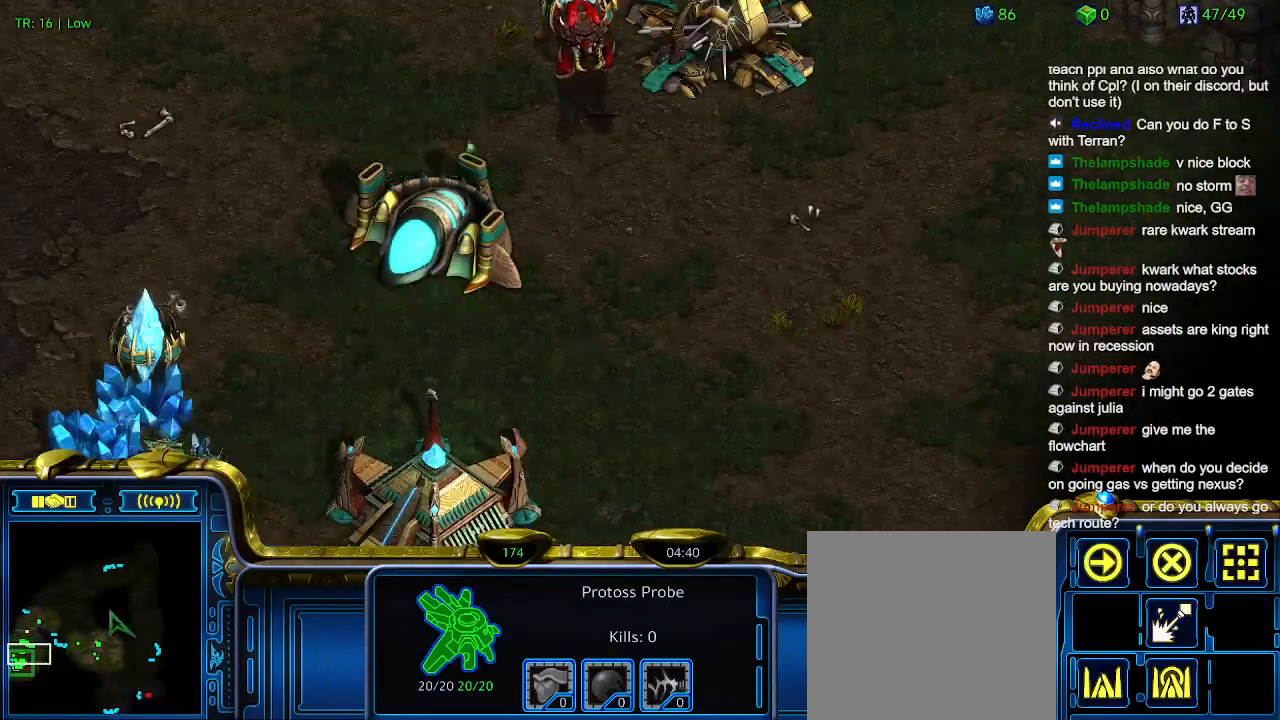
{"keys": [], "events": []}